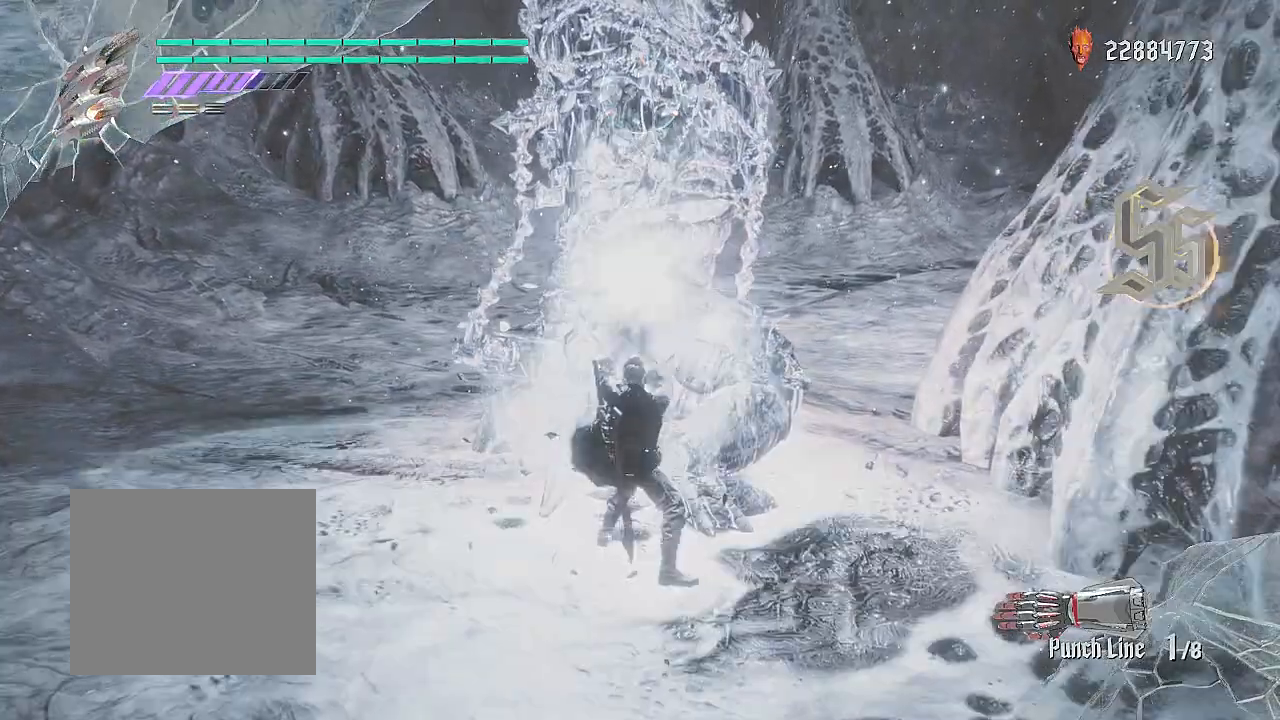
Gameplay with a controller (PlayStation layout); each line is a JSON object with the inputs held at the frame after it. "events" lists button and stick changes between this image and that frame as [ms after this image, input, new state], when the widget could be followed in between.
{"buttons": ["SQUARE", "R1", "R2"], "left_stick": "up", "right_stick": "center", "events": [[400, "left_stick", "up"]]}
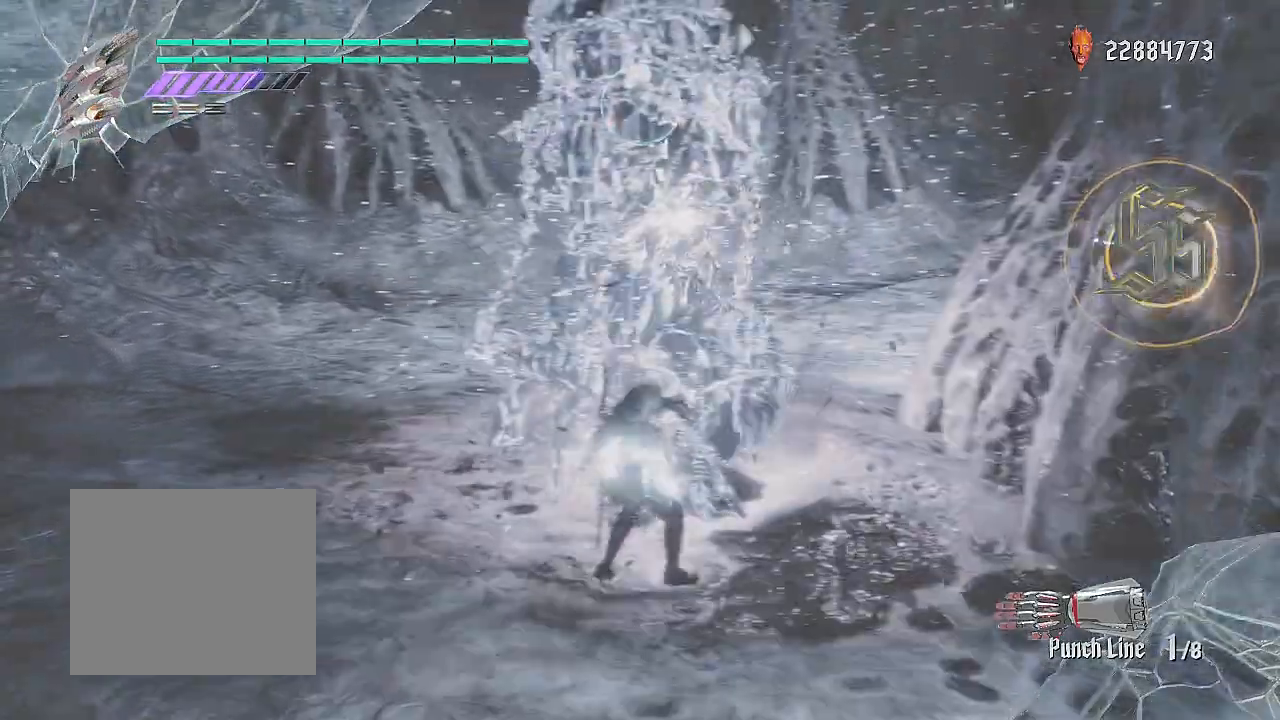
{"buttons": ["SQUARE", "R1", "R2"], "left_stick": "up", "right_stick": "center", "events": [[233, "TRIANGLE", "down"], [383, "TRIANGLE", "up"]]}
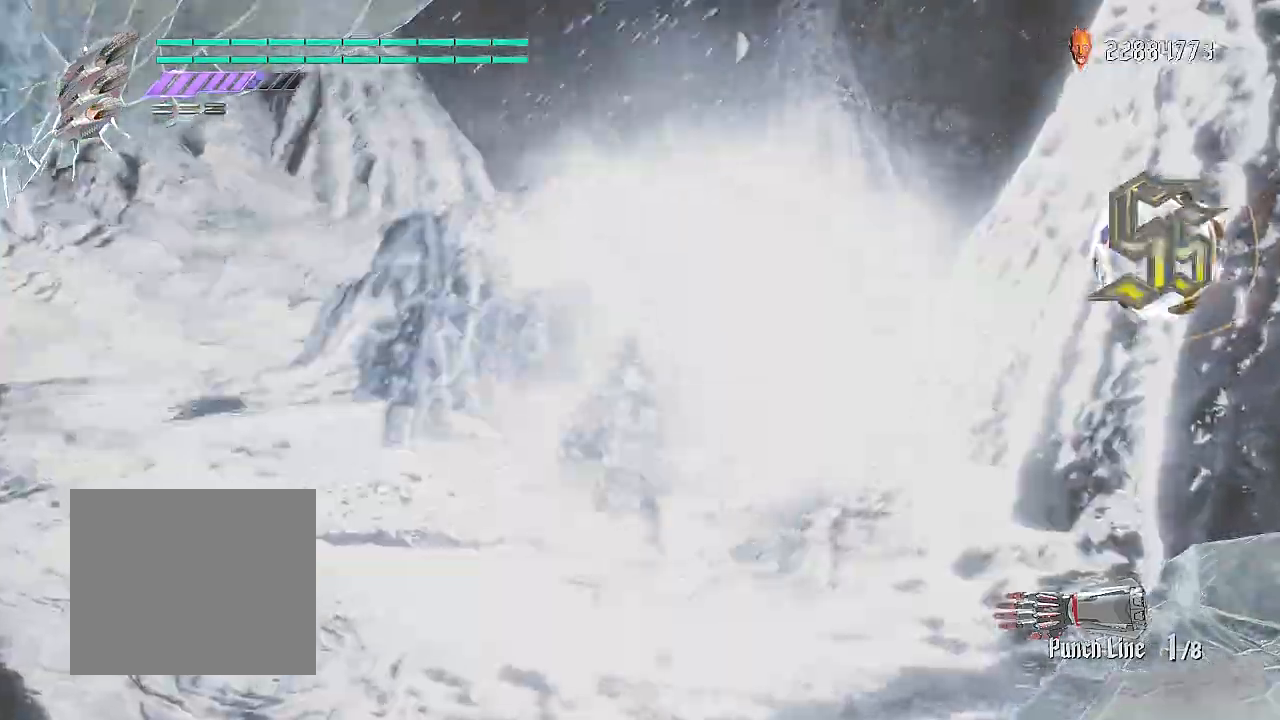
{"buttons": ["SQUARE", "R1", "R2"], "left_stick": "center", "right_stick": "center", "events": [[134, "left_stick", "center"], [284, "L2", "down"], [501, "L2", "up"]]}
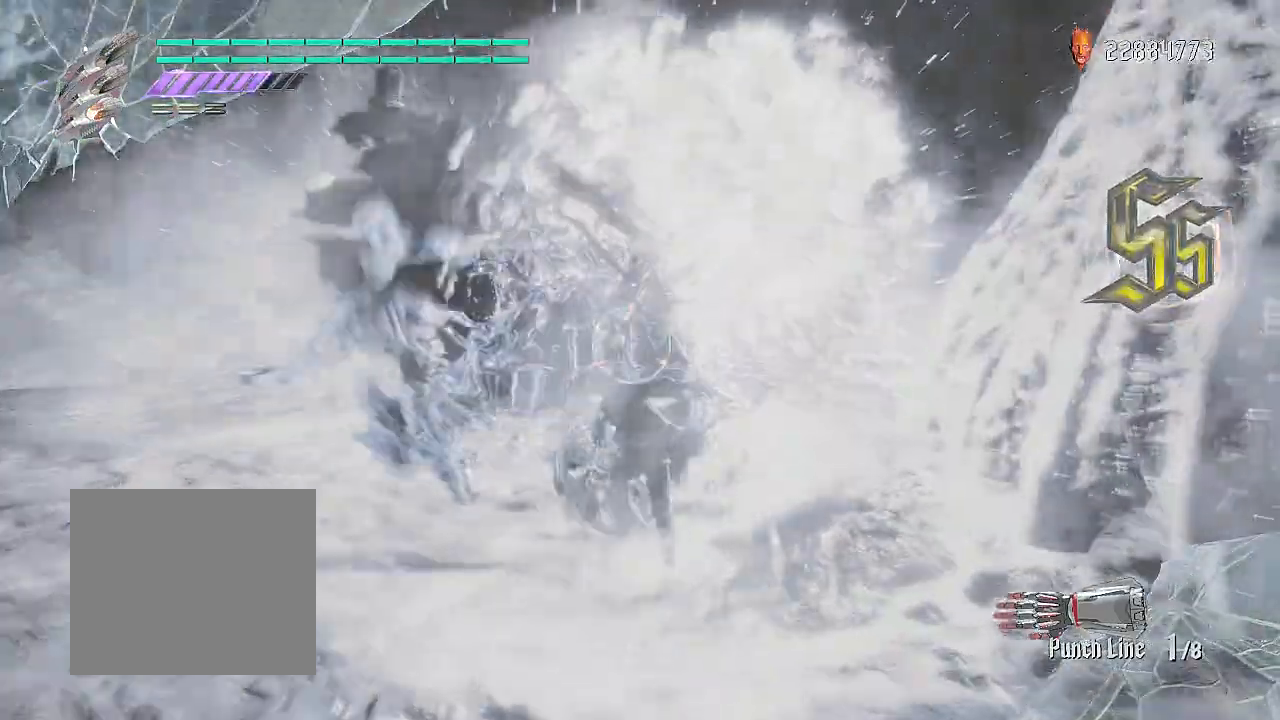
{"buttons": ["SQUARE", "R1", "R2"], "left_stick": "up", "right_stick": "center", "events": [[467, "left_stick", "up"]]}
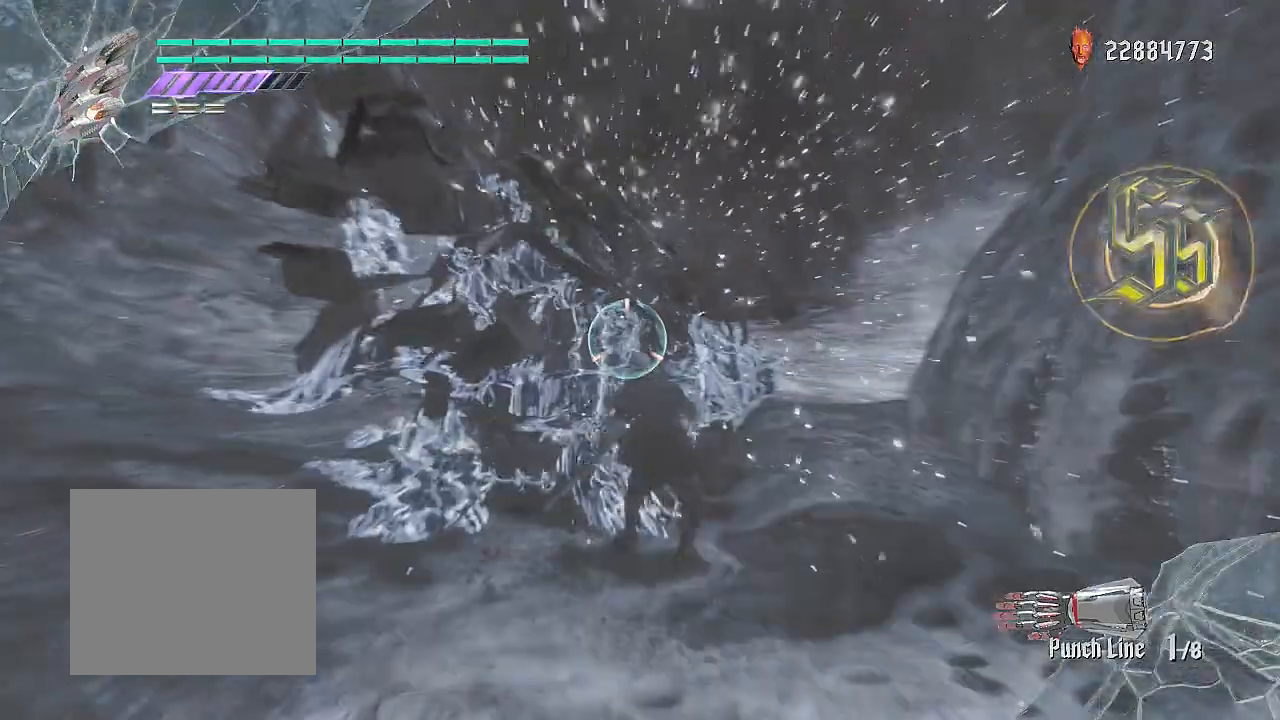
{"buttons": ["SQUARE", "R1", "R2"], "left_stick": "up", "right_stick": "center", "events": [[67, "CROSS", "down"], [200, "CROSS", "up"]]}
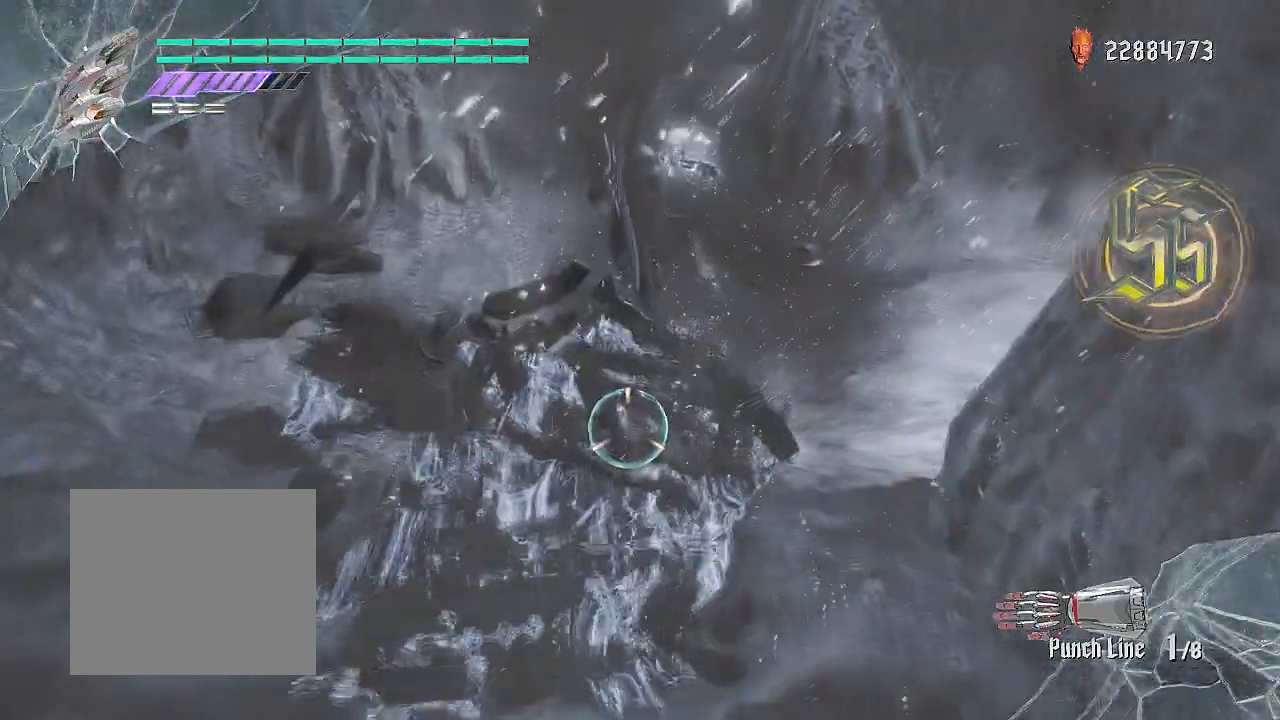
{"buttons": ["R1", "R2"], "left_stick": "center", "right_stick": "center", "events": [[16, "left_stick", "center"], [183, "SQUARE", "up"]]}
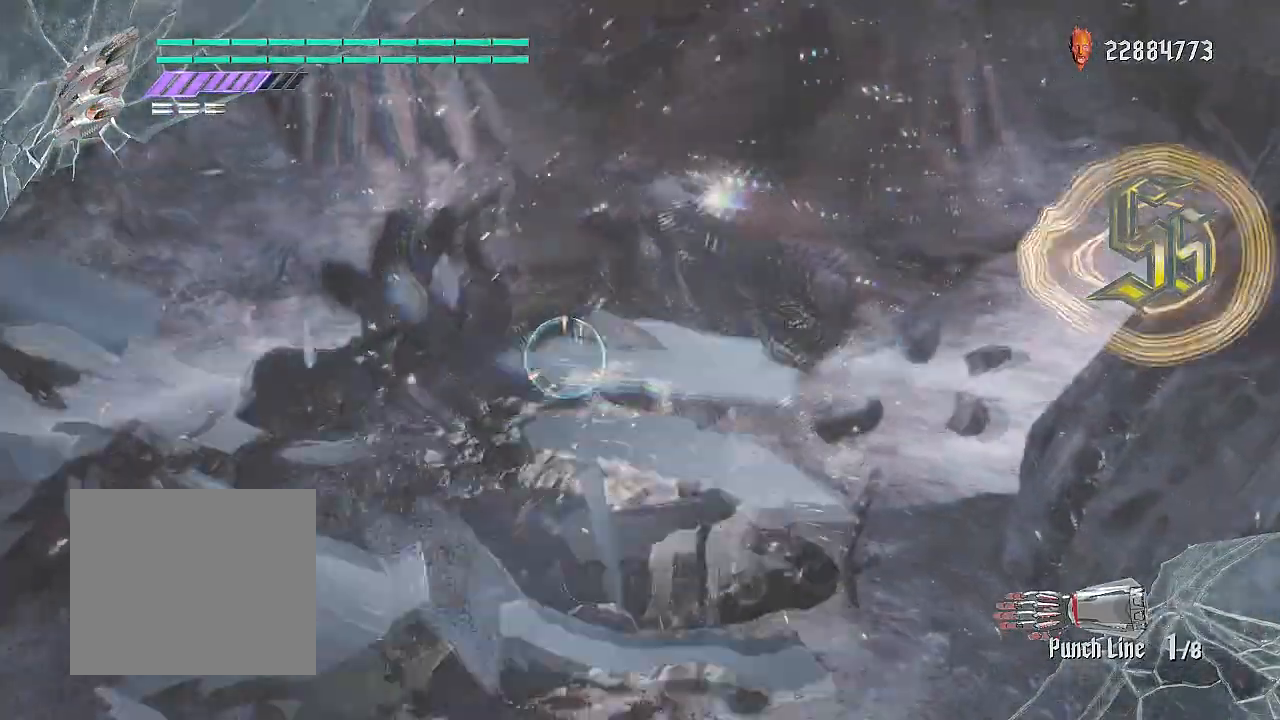
{"buttons": ["R1", "R2"], "left_stick": "center", "right_stick": "center", "events": []}
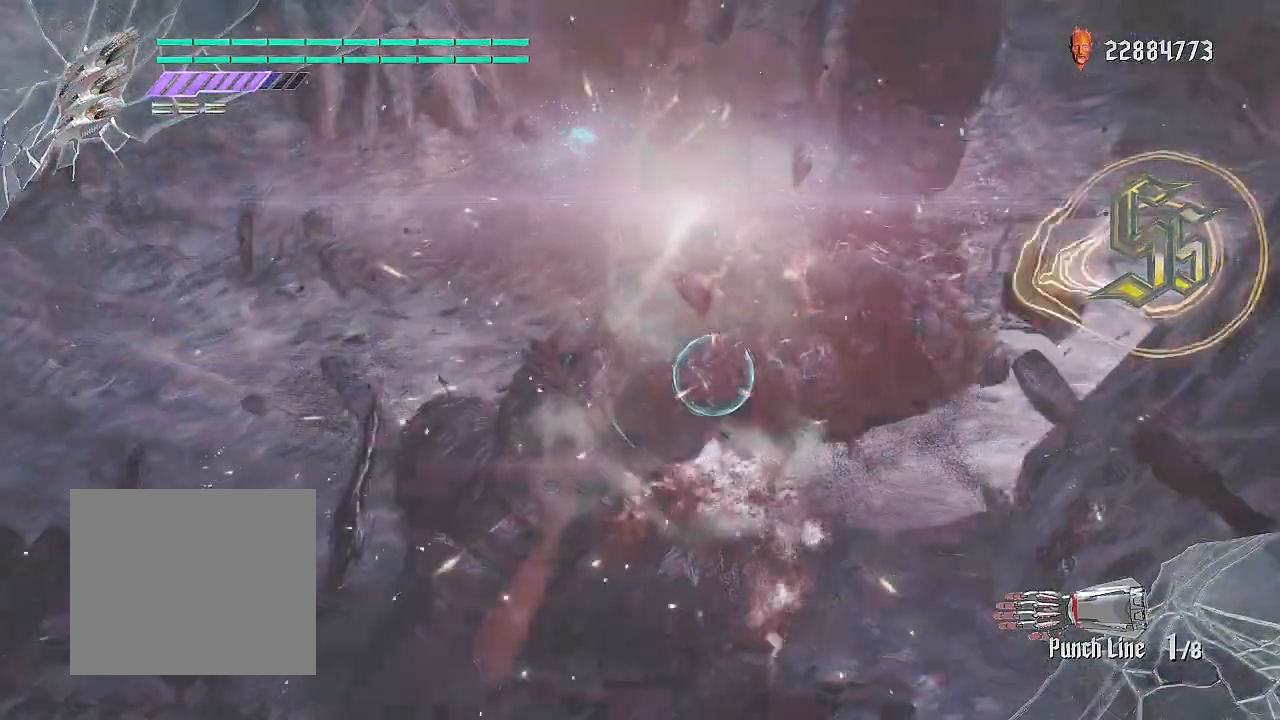
{"buttons": ["R1", "R2"], "left_stick": "center", "right_stick": "center", "events": []}
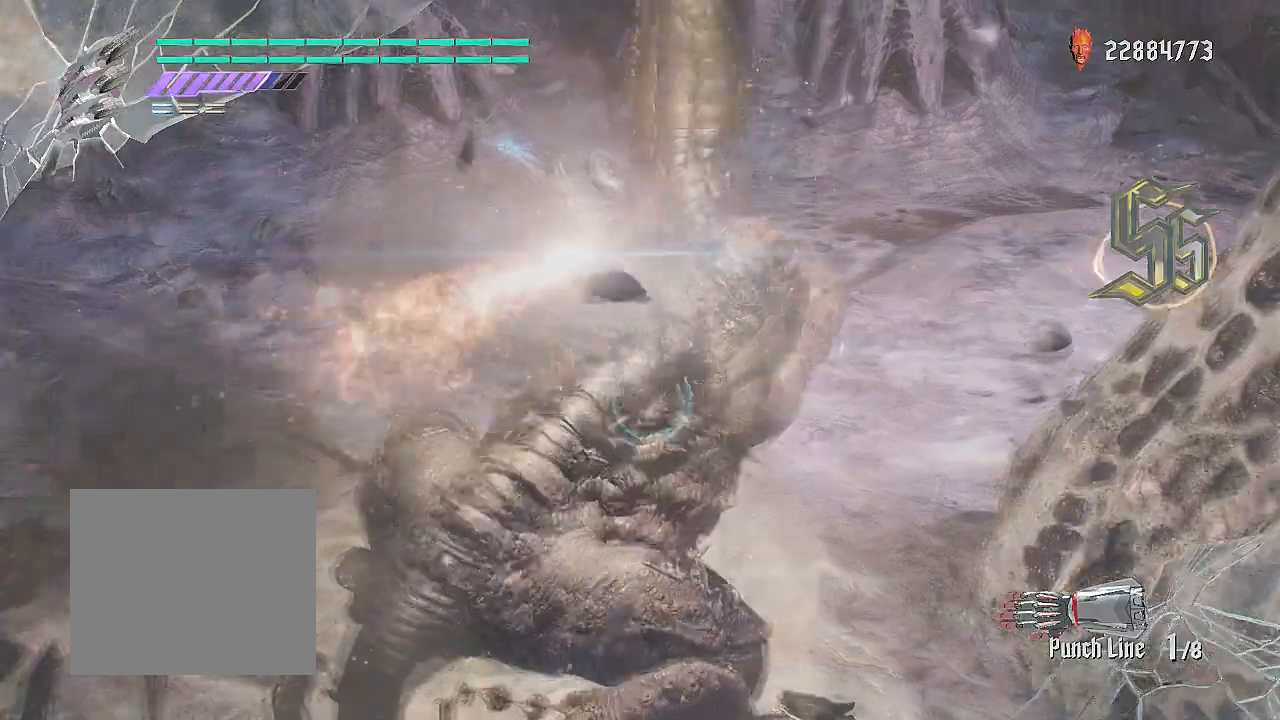
{"buttons": ["R1", "R2"], "left_stick": "center", "right_stick": "center", "events": []}
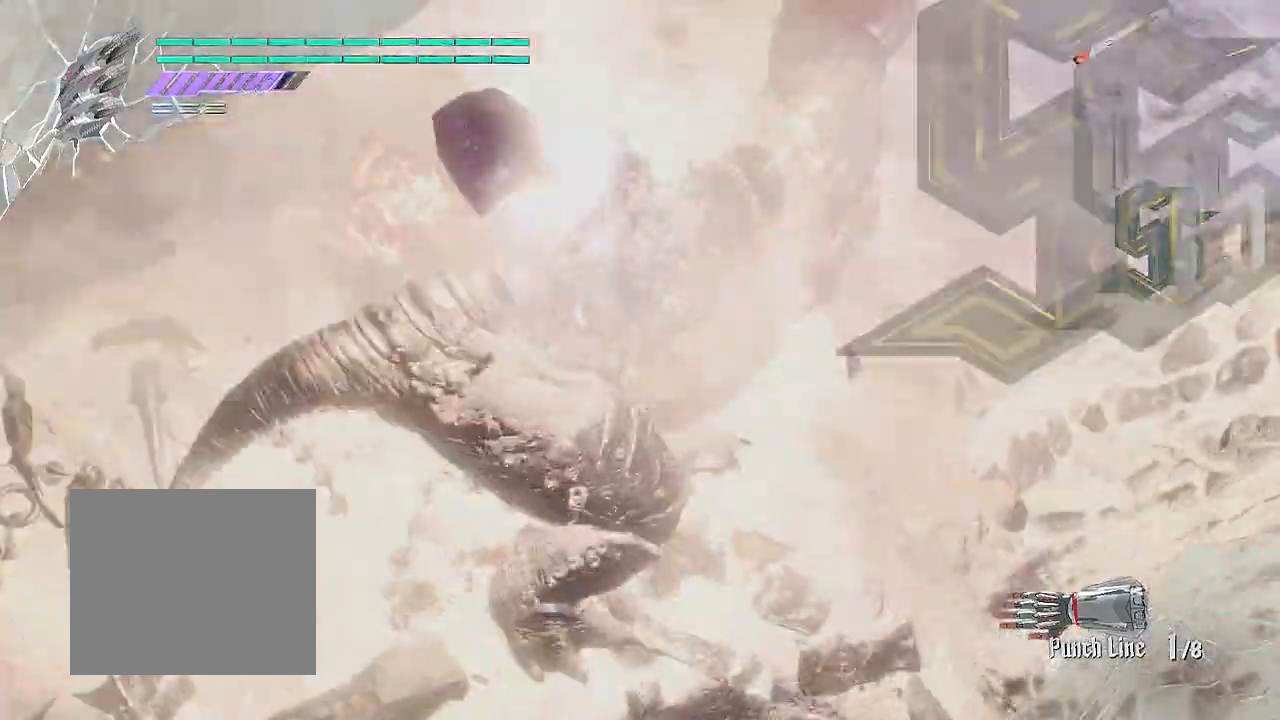
{"buttons": ["R1", "R2"], "left_stick": "center", "right_stick": "center", "events": []}
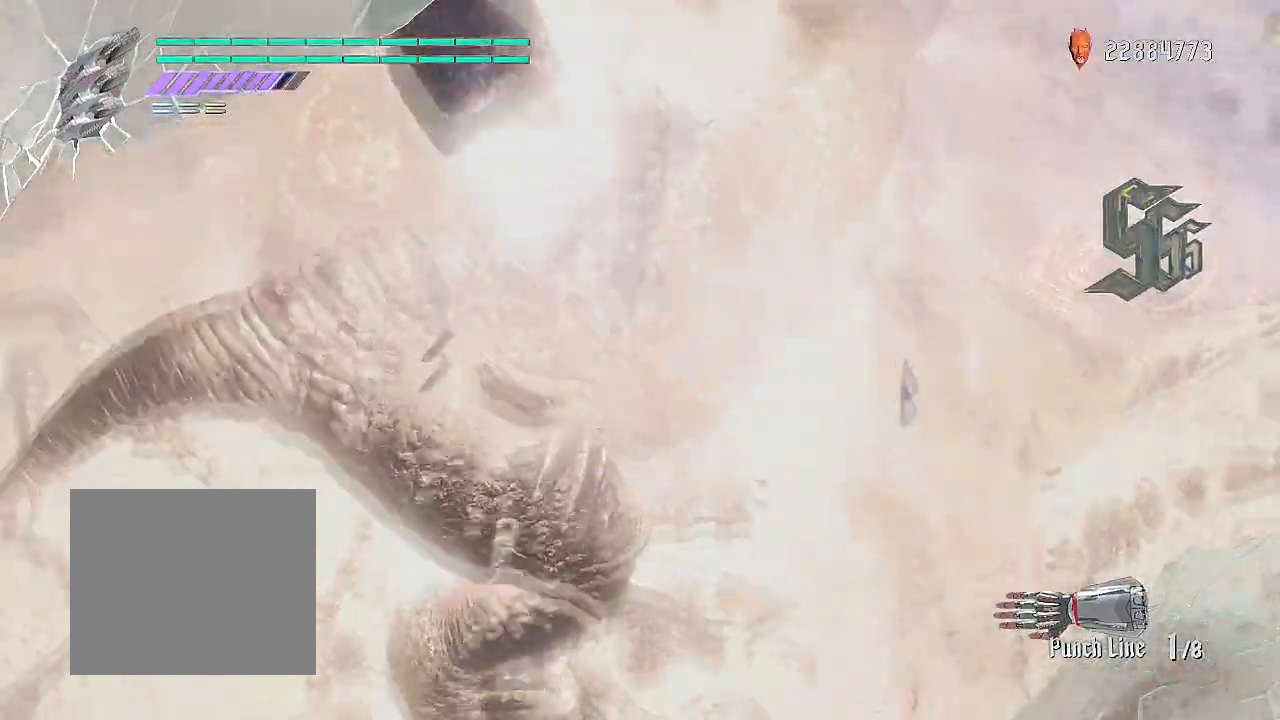
{"buttons": ["R1", "R2"], "left_stick": "center", "right_stick": "center", "events": []}
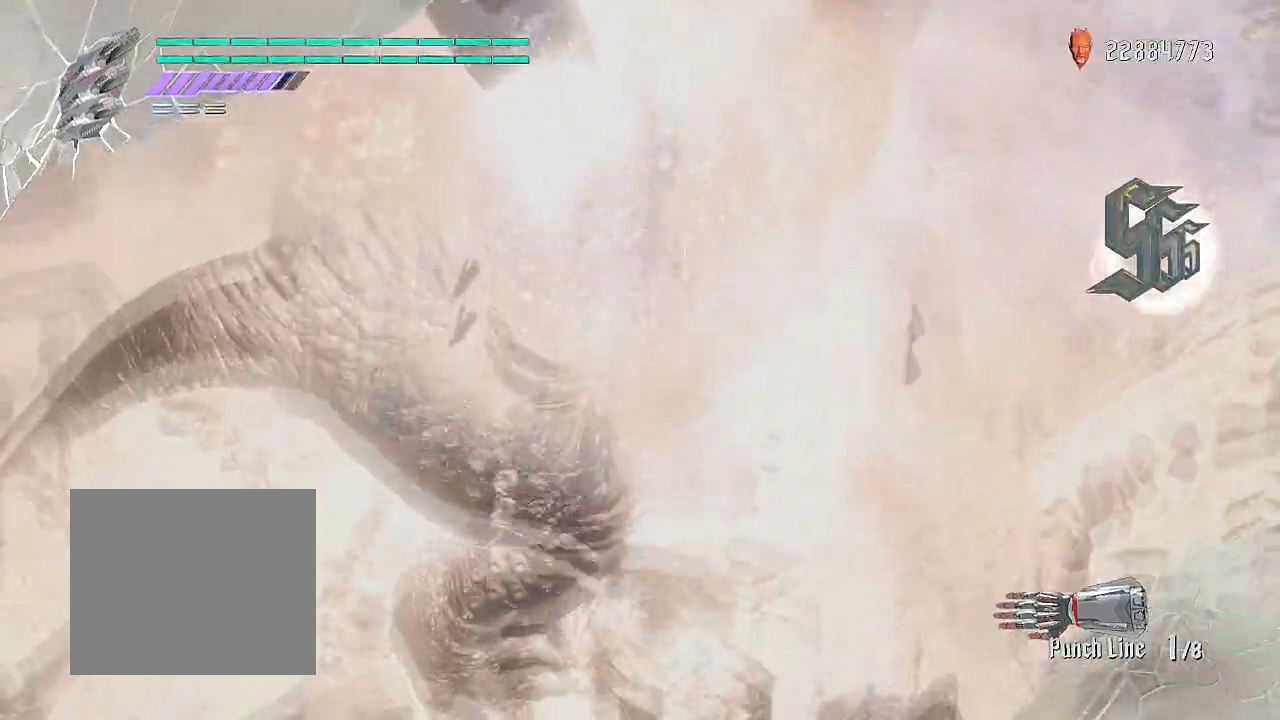
{"buttons": ["R1", "R2"], "left_stick": "center", "right_stick": "center", "events": []}
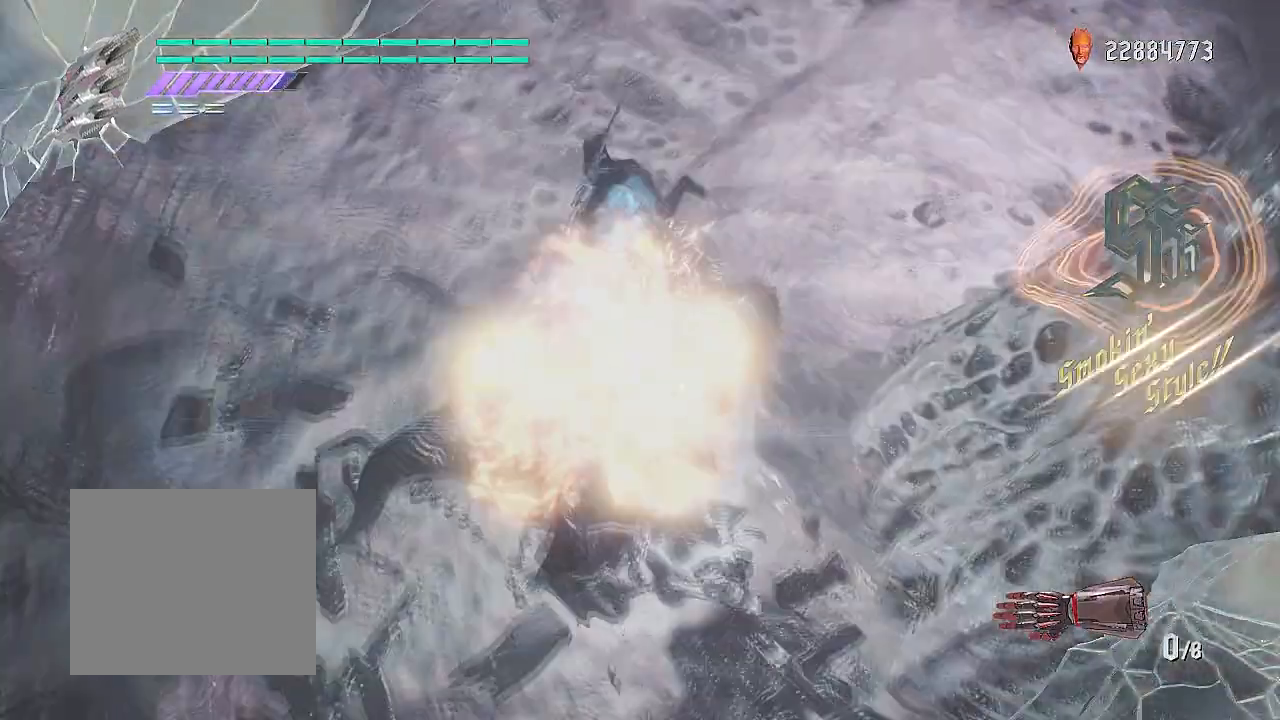
{"buttons": ["R1", "R2"], "left_stick": "center", "right_stick": "center", "events": []}
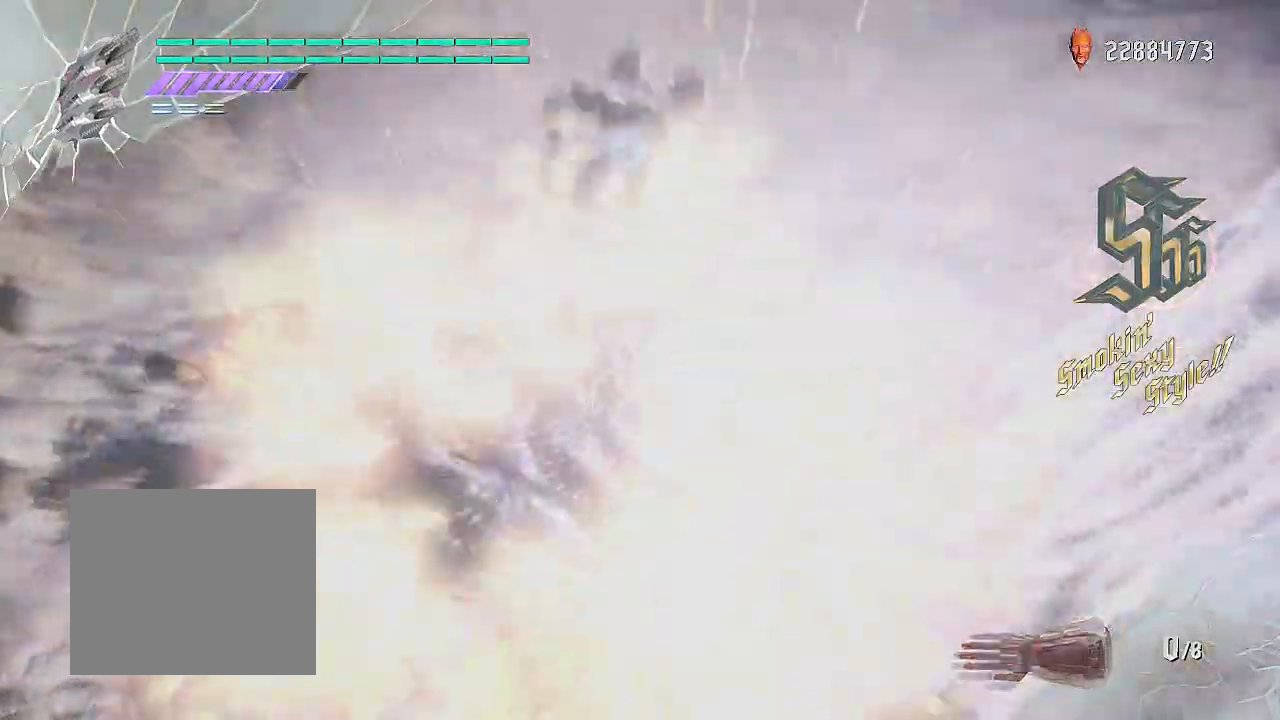
{"buttons": ["R1", "R2"], "left_stick": "center", "right_stick": "center", "events": [[300, "L1", "down"], [433, "L1", "up"]]}
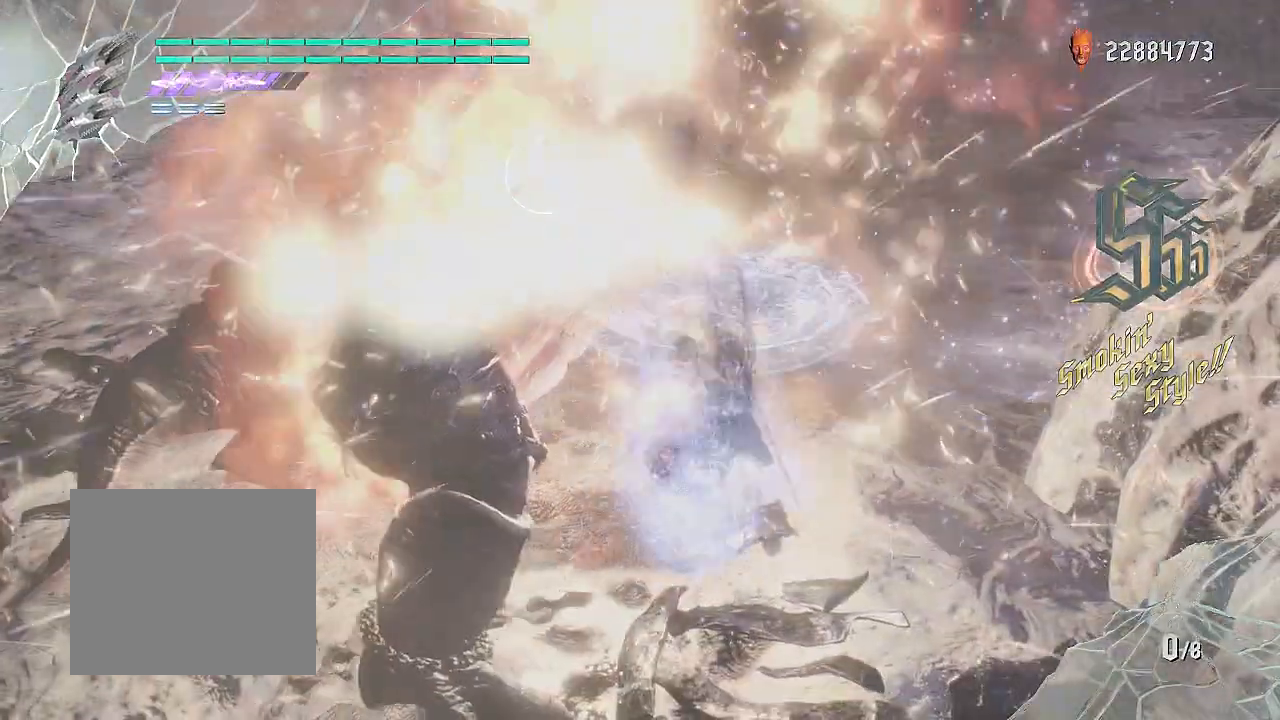
{"buttons": ["R2"], "left_stick": "center", "right_stick": "center", "events": [[234, "R1", "up"], [400, "CIRCLE", "down"], [467, "CIRCLE", "up"]]}
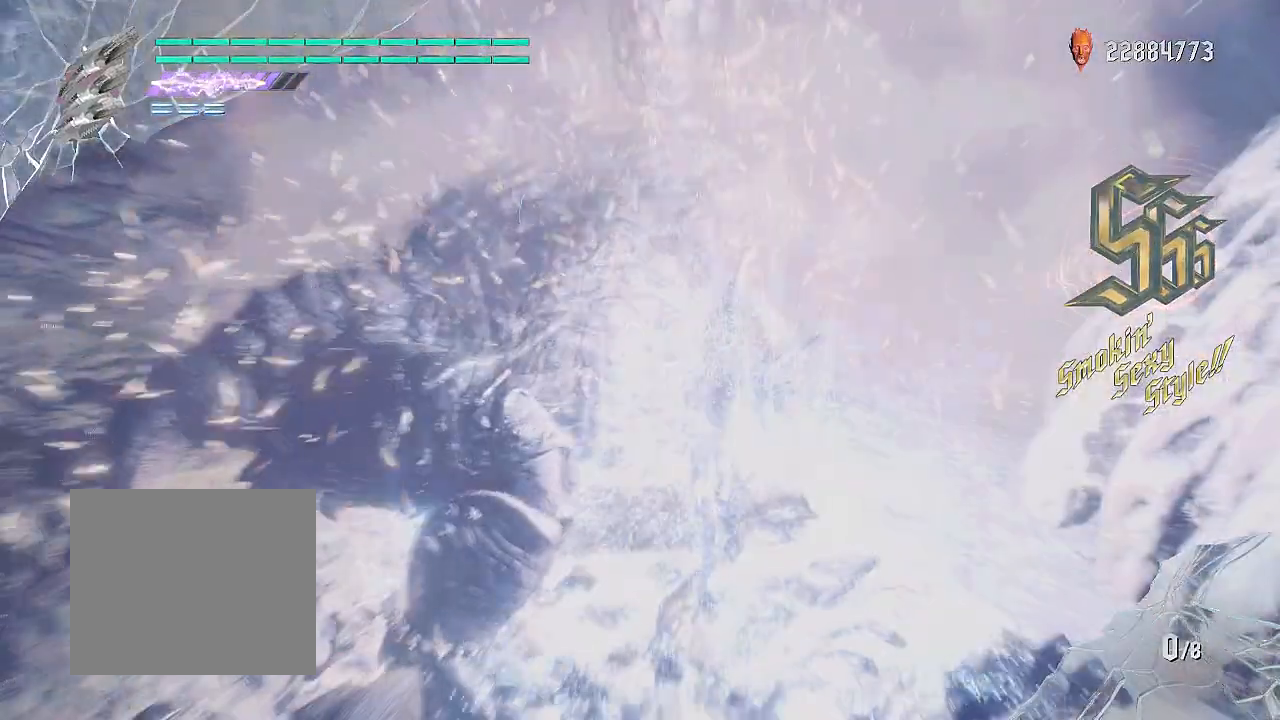
{"buttons": ["R2"], "left_stick": "center", "right_stick": "center", "events": [[33, "CIRCLE", "down"], [100, "CIRCLE", "up"], [150, "CIRCLE", "down"], [317, "CIRCLE", "up"]]}
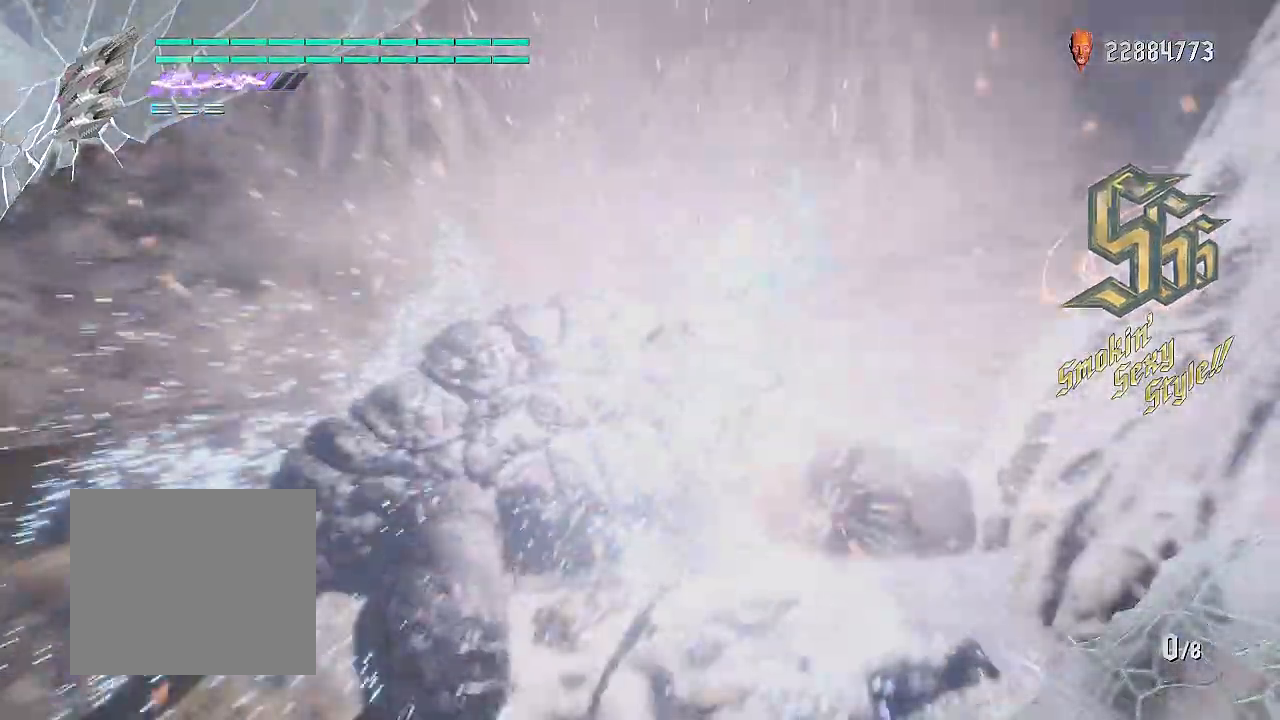
{"buttons": ["R2"], "left_stick": "center", "right_stick": "center", "events": []}
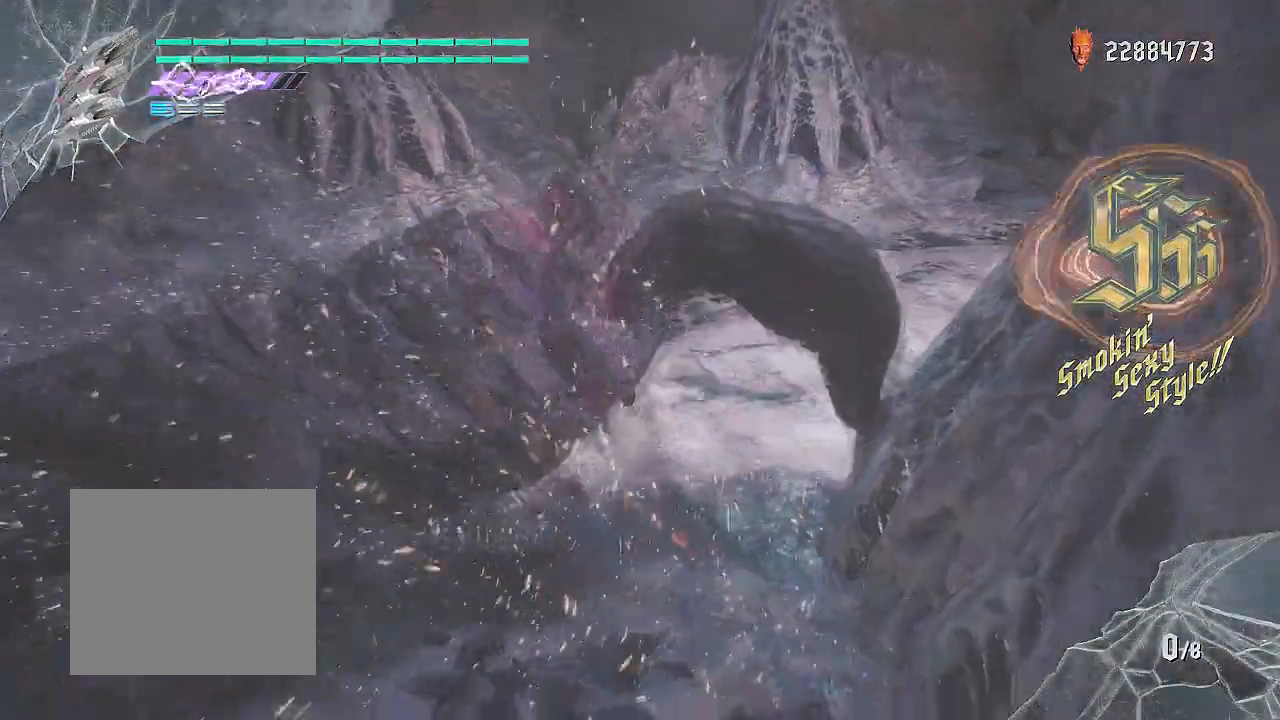
{"buttons": ["R1", "R2"], "left_stick": "center", "right_stick": "left", "events": [[300, "right_stick", "left"], [400, "R1", "down"]]}
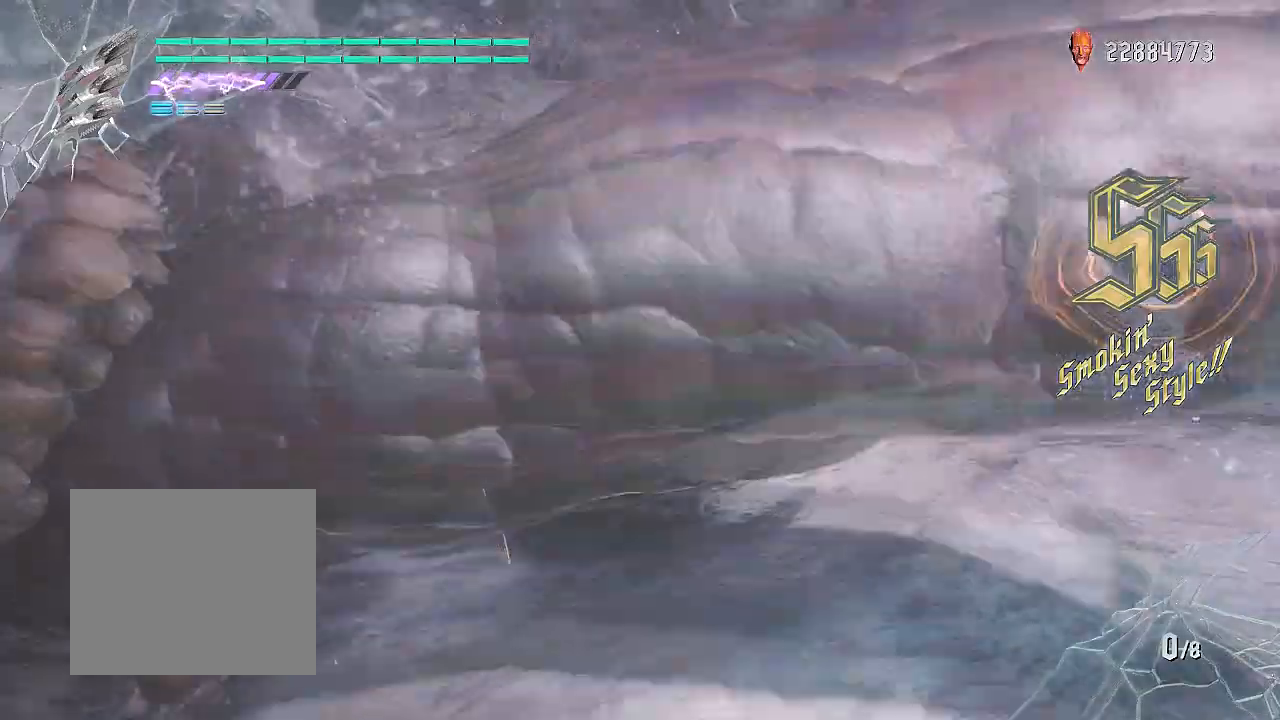
{"buttons": ["R1", "R2"], "left_stick": "center", "right_stick": "center", "events": [[217, "right_stick", "up-left"], [451, "right_stick", "center"]]}
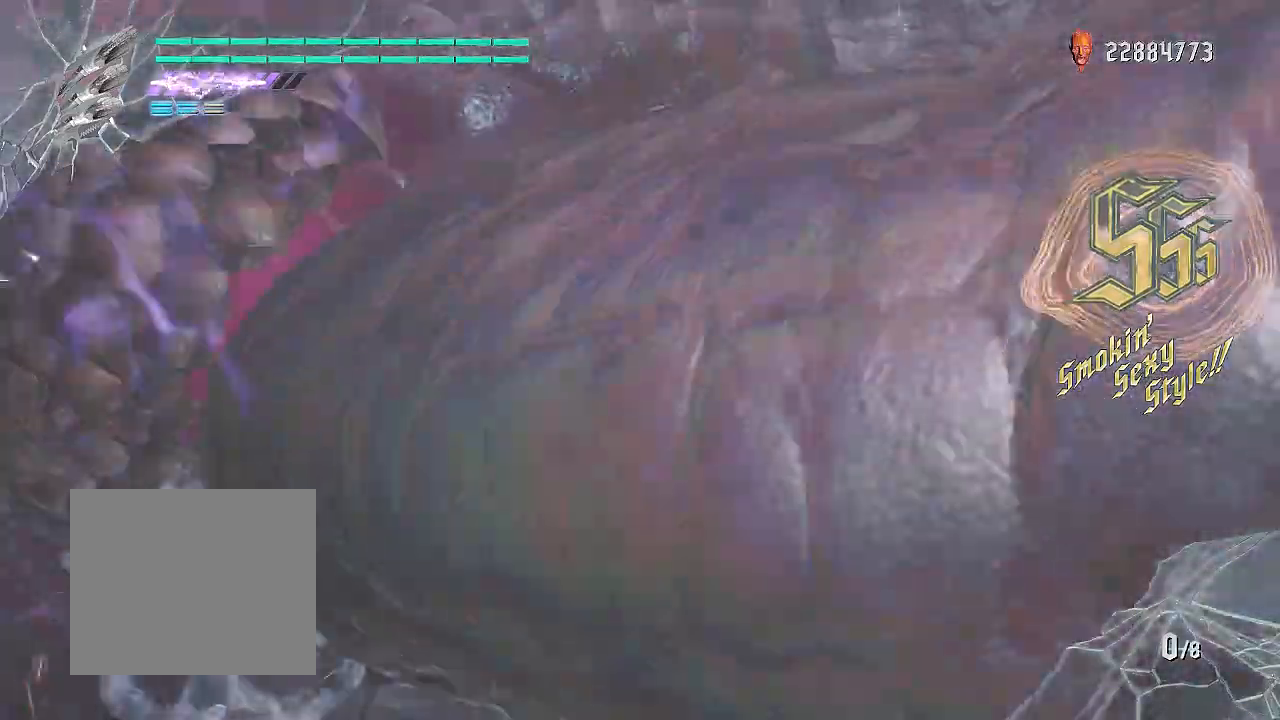
{"buttons": ["R1", "R2"], "left_stick": "center", "right_stick": "center", "events": []}
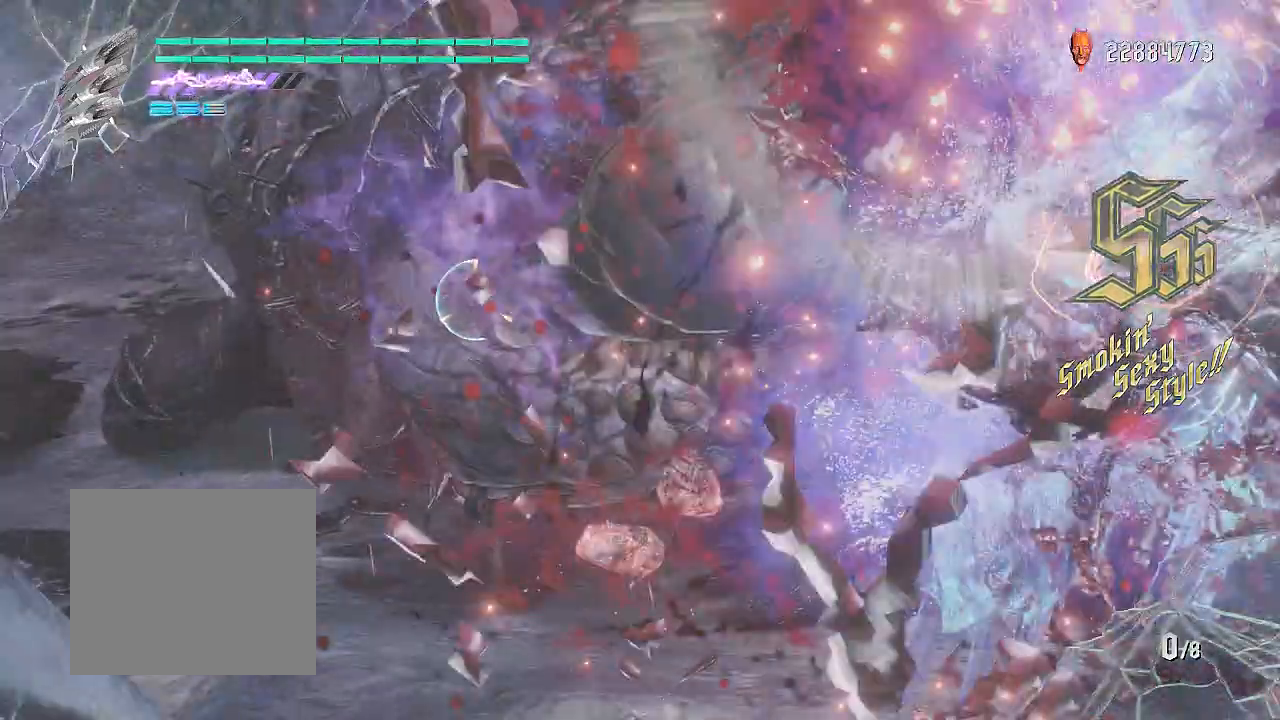
{"buttons": ["R1", "R2"], "left_stick": "center", "right_stick": "center", "events": []}
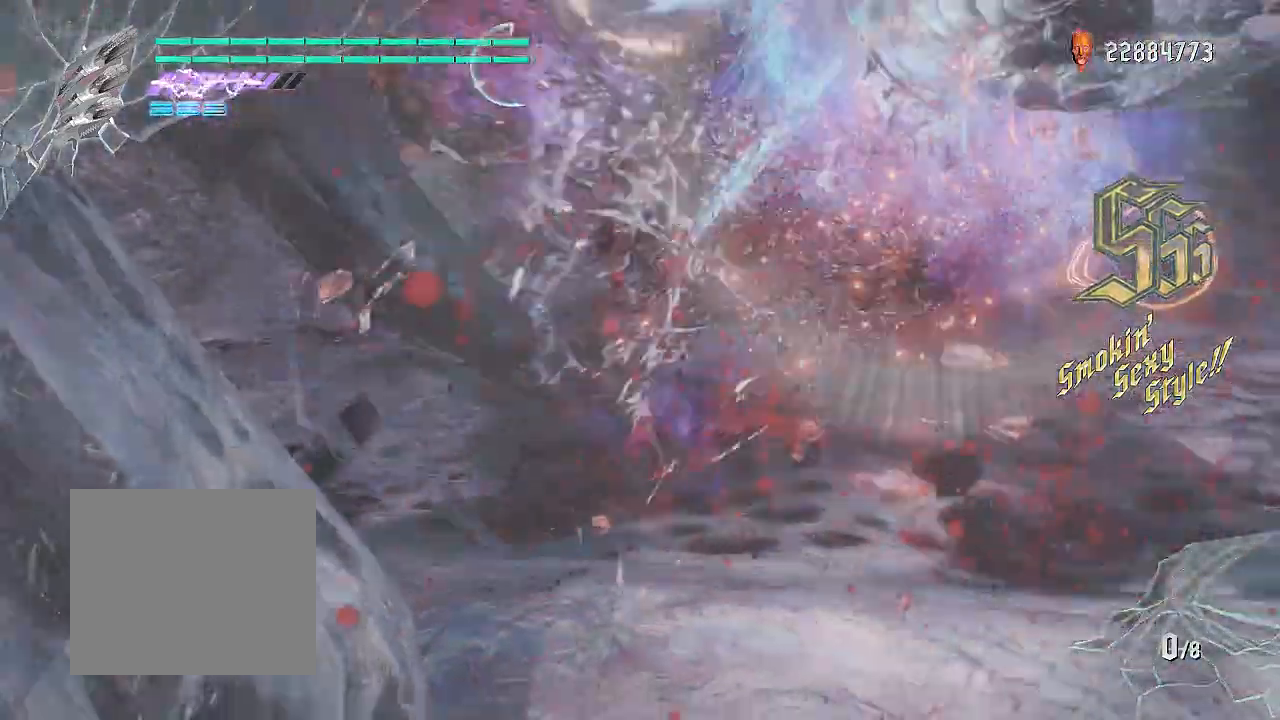
{"buttons": ["R1", "R2"], "left_stick": "center", "right_stick": "up-left", "events": [[233, "right_stick", "up-left"], [250, "L2", "down"], [467, "L2", "up"]]}
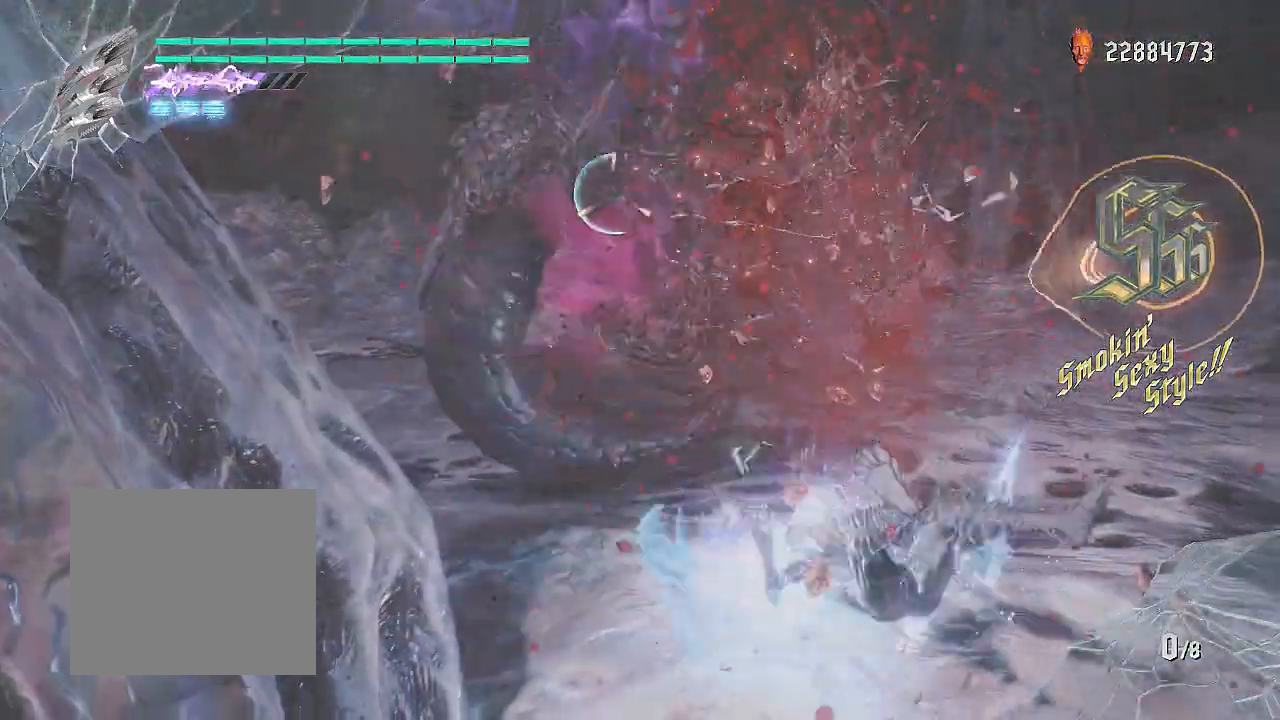
{"buttons": ["R1", "R2"], "left_stick": "up", "right_stick": "center", "events": [[300, "right_stick", "center"], [434, "left_stick", "up"]]}
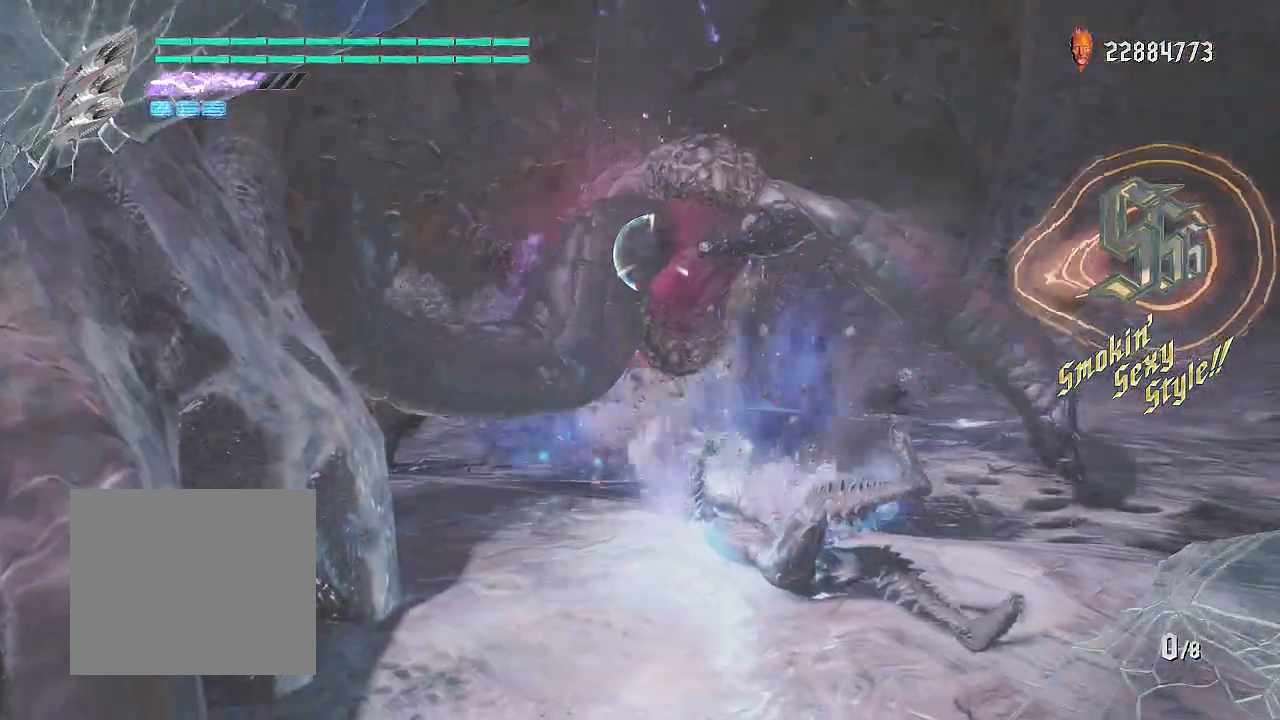
{"buttons": ["R1", "R2"], "left_stick": "up", "right_stick": "center", "events": []}
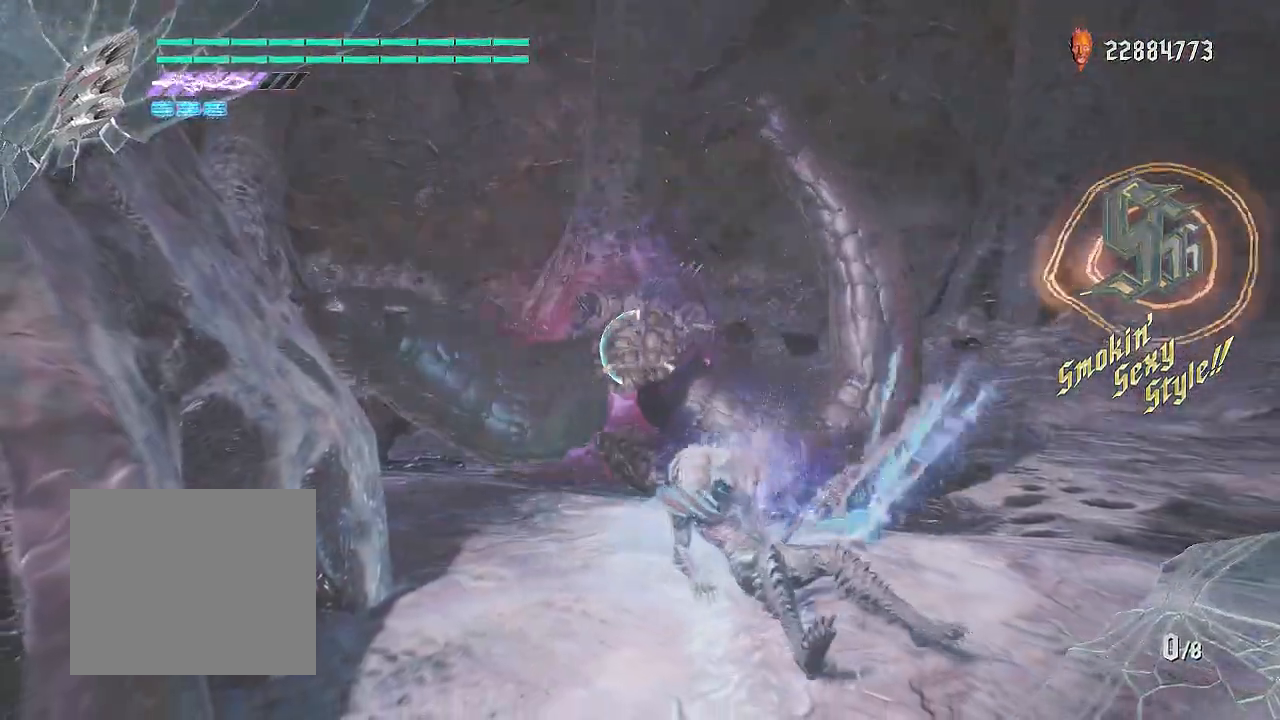
{"buttons": ["R1", "R2"], "left_stick": "up", "right_stick": "center", "events": []}
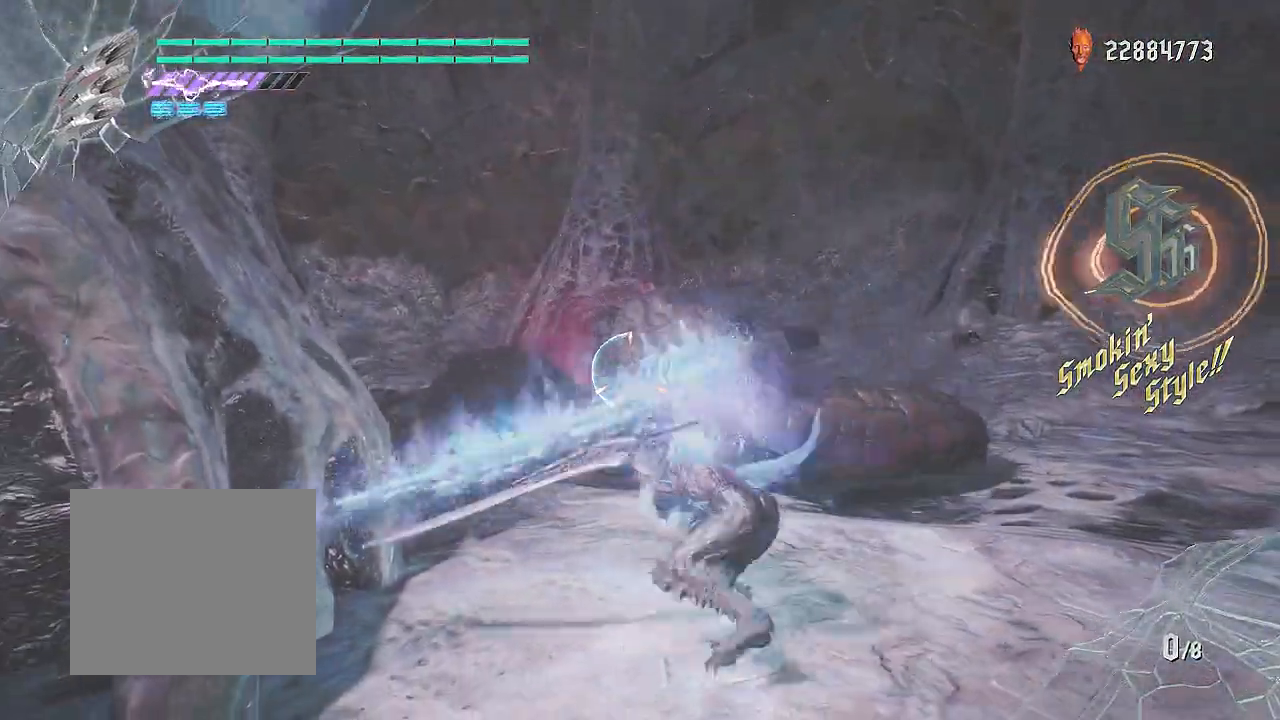
{"buttons": ["R1", "R2"], "left_stick": "up", "right_stick": "center", "events": [[100, "TRIANGLE", "down"], [216, "TRIANGLE", "up"]]}
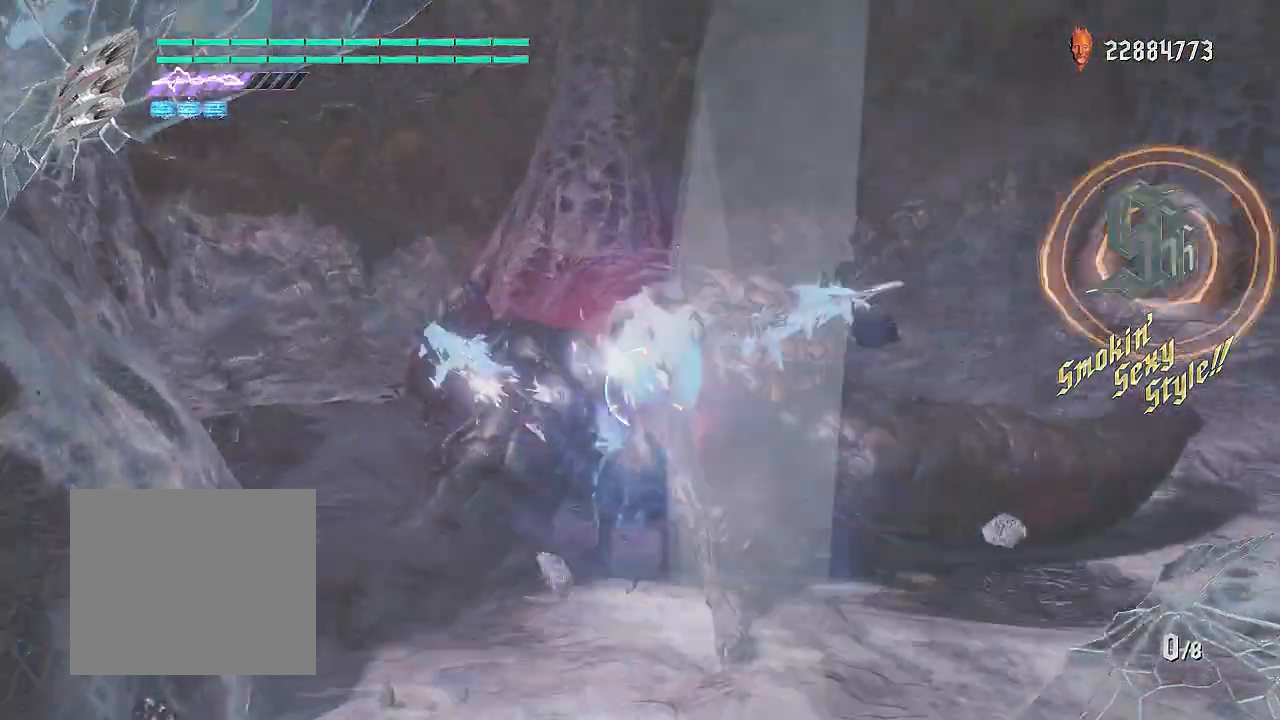
{"buttons": ["R1", "R2"], "left_stick": "center", "right_stick": "center", "events": [[17, "CIRCLE", "down"], [83, "left_stick", "center"], [100, "CIRCLE", "up"], [217, "L2", "down"], [417, "L2", "up"]]}
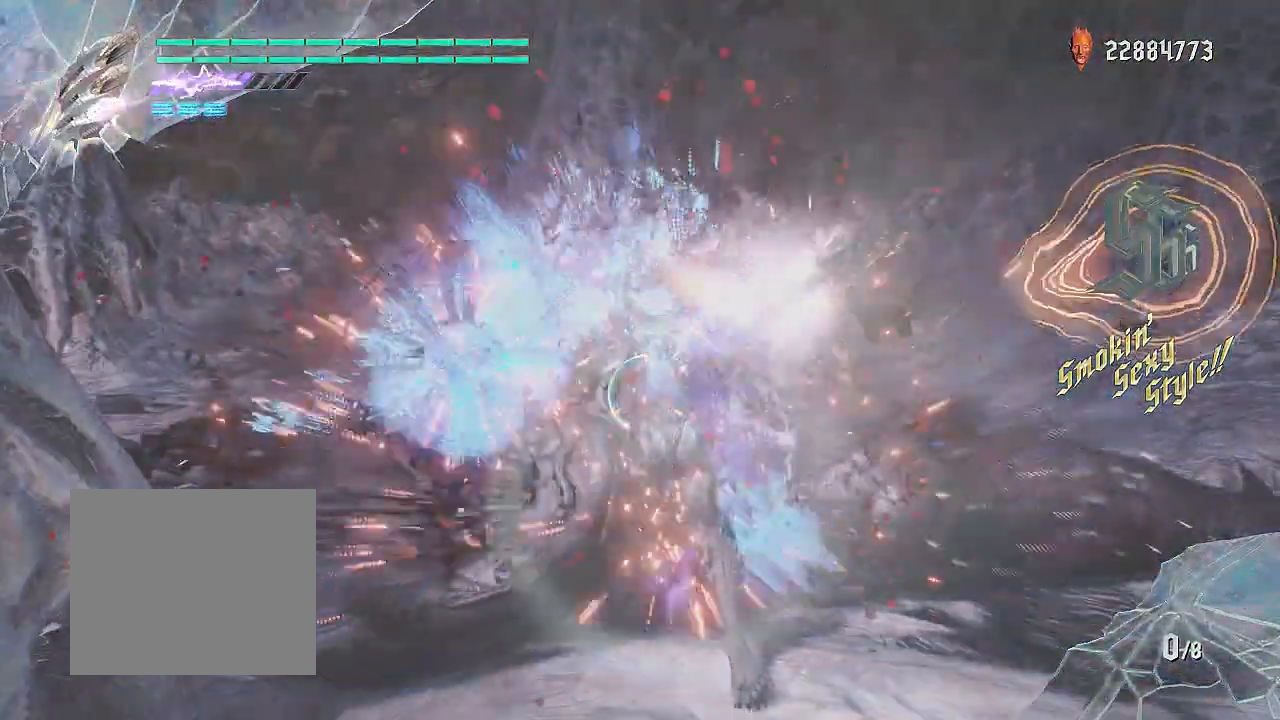
{"buttons": ["R1", "R2"], "left_stick": "center", "right_stick": "center", "events": [[166, "R2", "up"], [283, "R2", "down"]]}
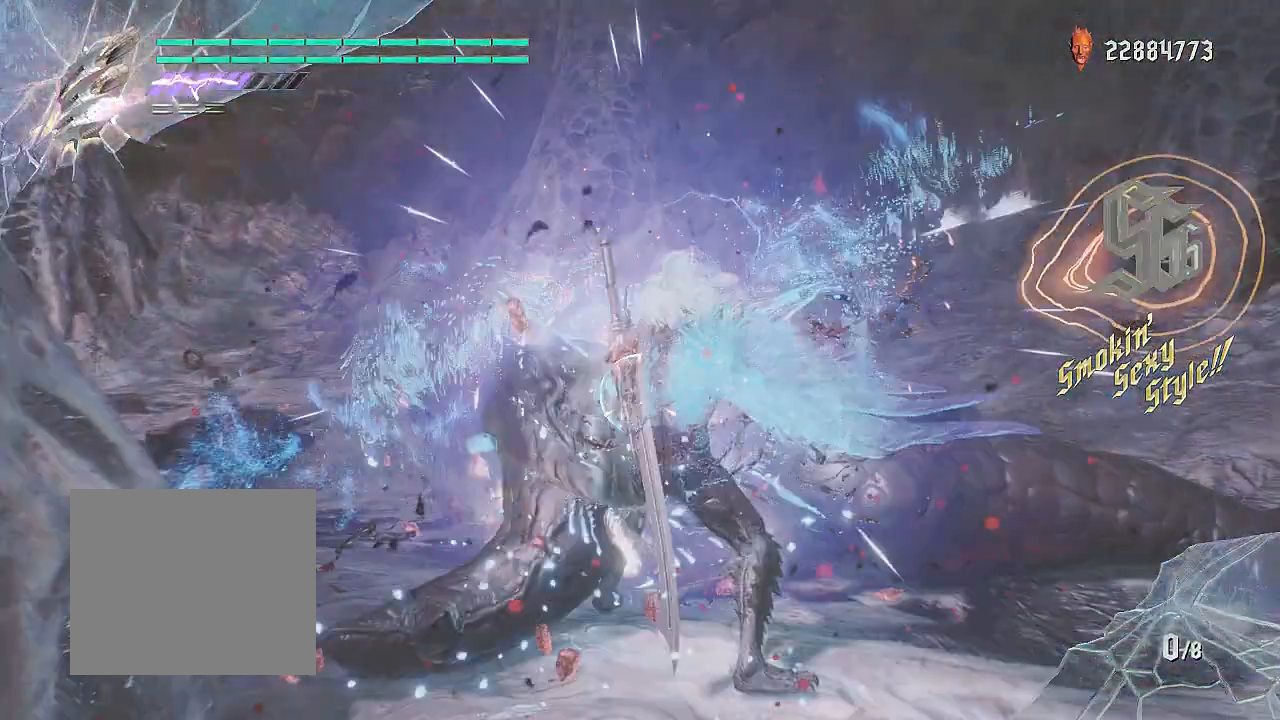
{"buttons": ["CROSS", "R1", "R2"], "left_stick": "up", "right_stick": "center", "events": [[201, "left_stick", "up"], [401, "CROSS", "down"]]}
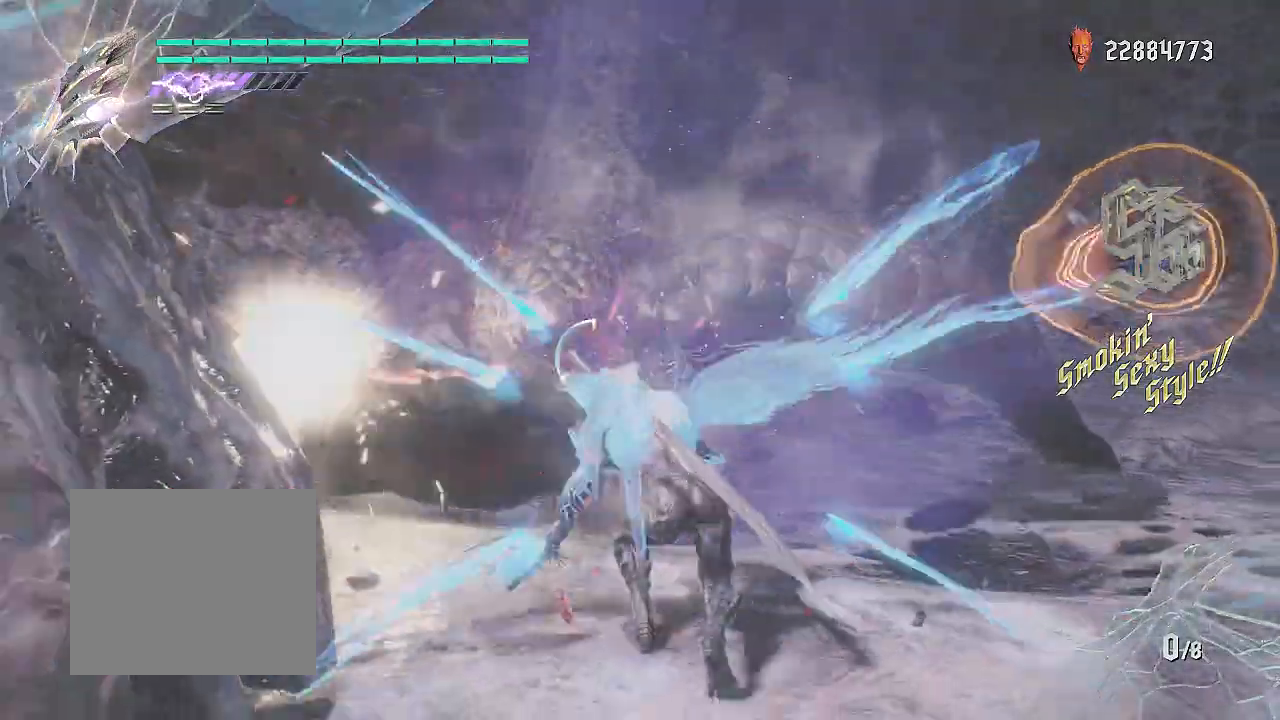
{"buttons": ["R1", "R2"], "left_stick": "center", "right_stick": "center", "events": [[117, "CROSS", "up"], [417, "left_stick", "center"]]}